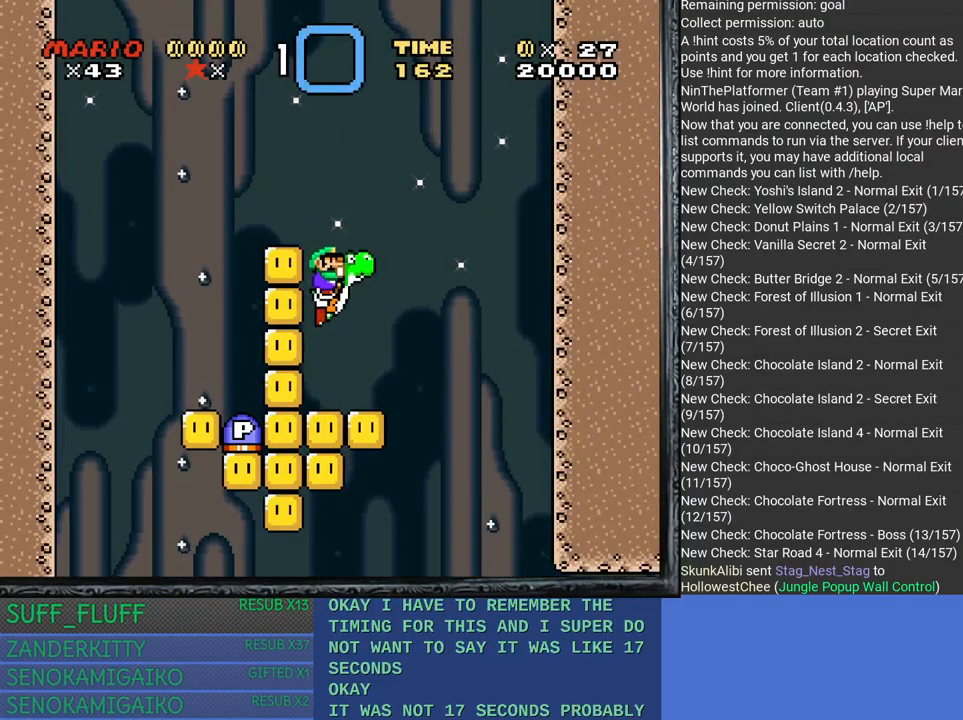
Gameplay with a controller (PlayStation layout); each line is a JSON object with the inputs held at the frame after it. "events" lists button and stick changes between this image and that frame as [ms after this image, input, new state], when the widget could be followed in between. Not read: R3.
{"buttons": ["SQUARE"], "left_stick": "center", "right_stick": "center", "events": [[17, "left_stick", "left"], [317, "left_stick", "center"], [333, "CROSS", "up"]]}
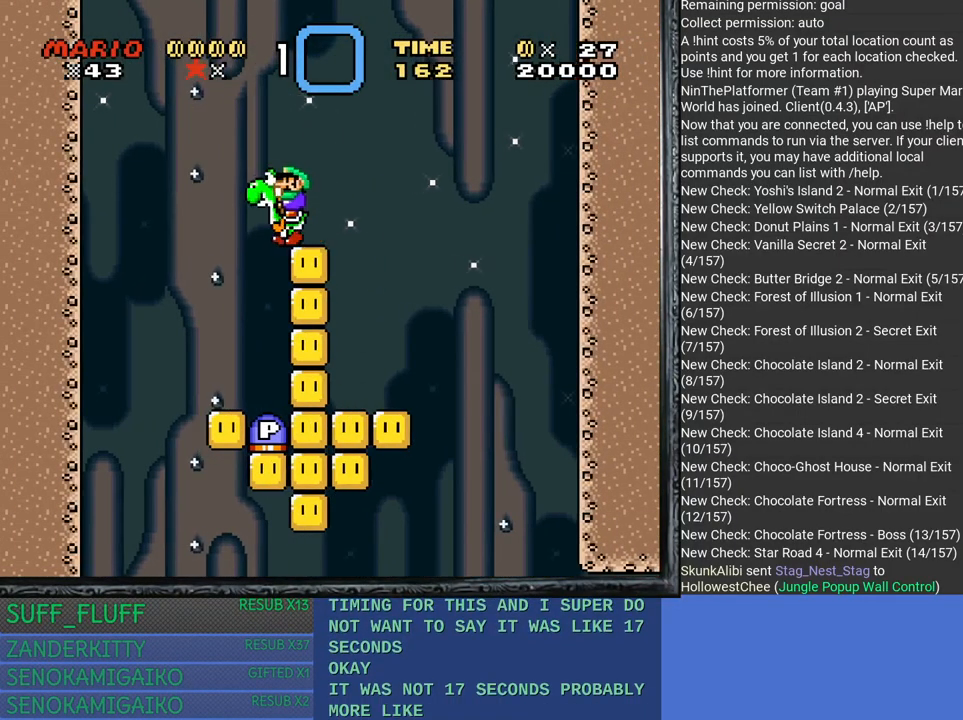
{"buttons": ["SQUARE"], "left_stick": "center", "right_stick": "center", "events": [[167, "left_stick", "right"], [483, "left_stick", "center"]]}
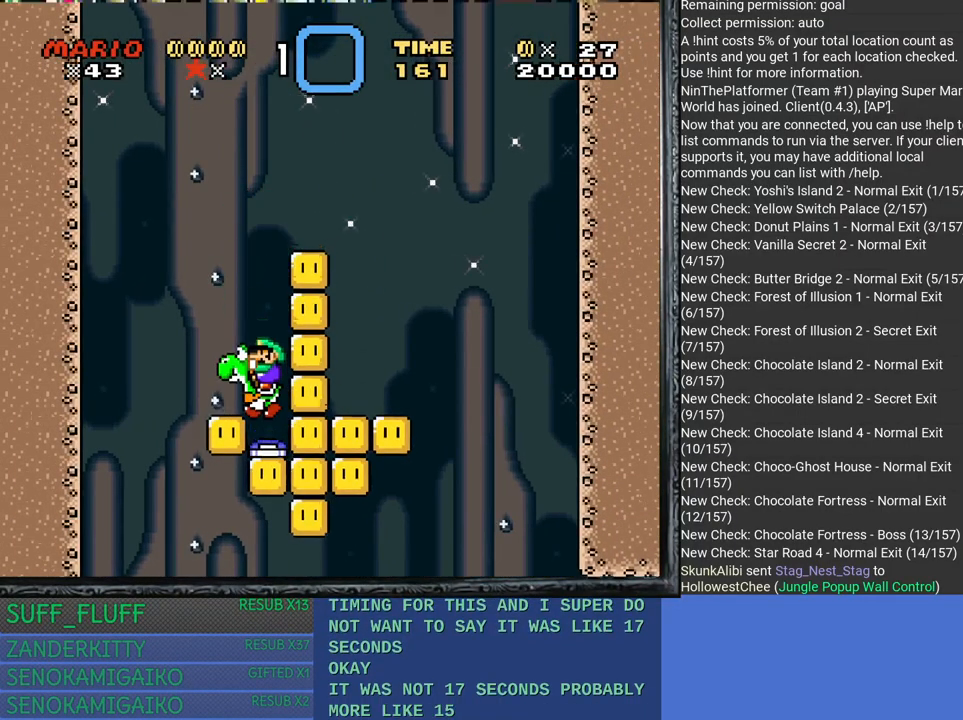
{"buttons": ["SQUARE"], "left_stick": "center", "right_stick": "center", "events": []}
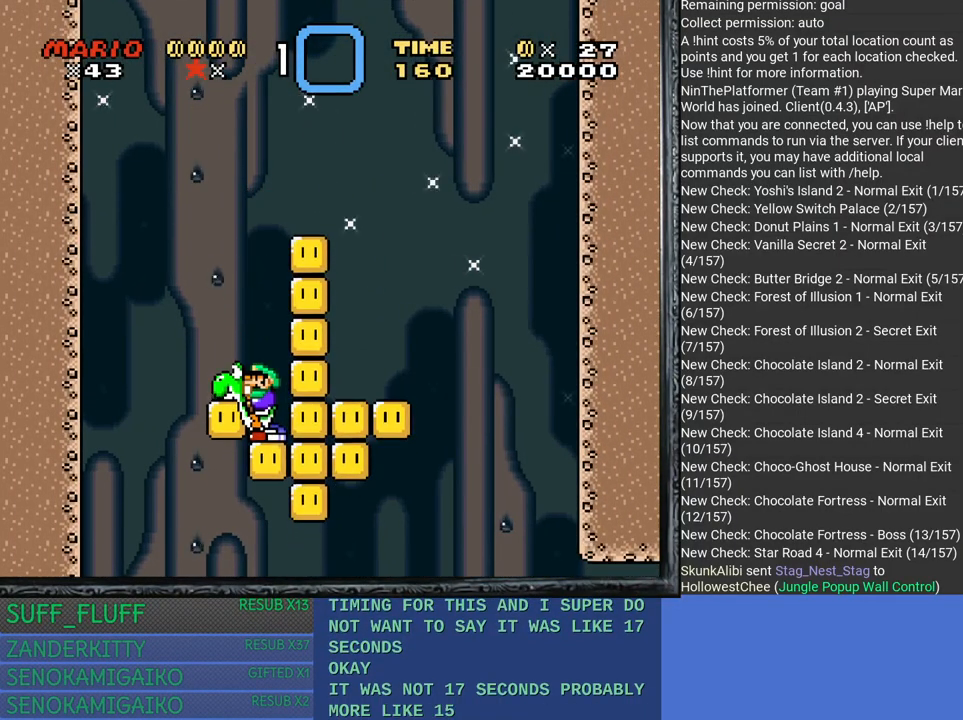
{"buttons": ["SQUARE"], "left_stick": "left", "right_stick": "center", "events": [[317, "CROSS", "down"], [450, "left_stick", "left"], [483, "CROSS", "up"]]}
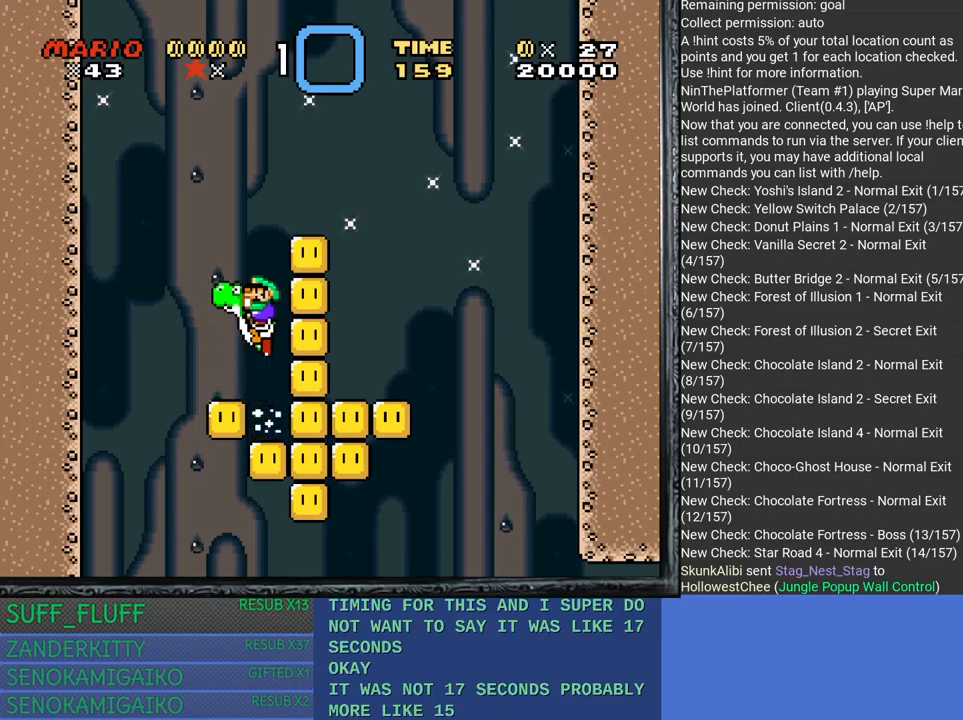
{"buttons": ["SQUARE"], "left_stick": "center", "right_stick": "center", "events": [[100, "left_stick", "center"], [183, "left_stick", "right"], [367, "left_stick", "center"]]}
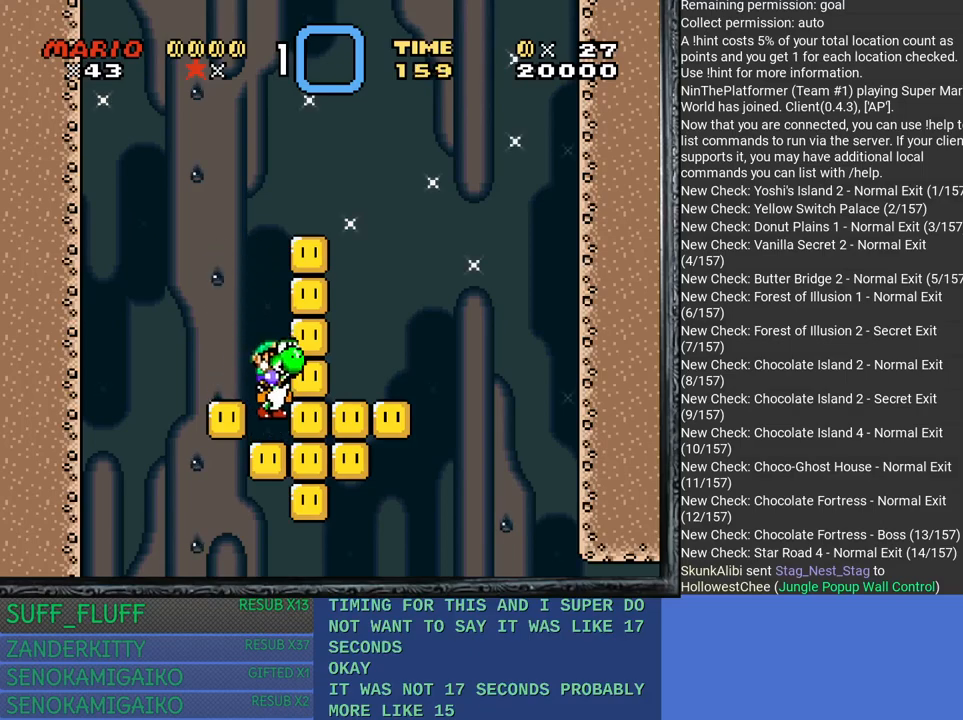
{"buttons": ["SQUARE"], "left_stick": "up-left", "right_stick": "center", "events": [[17, "CROSS", "down"], [483, "CROSS", "up"], [483, "left_stick", "up-left"]]}
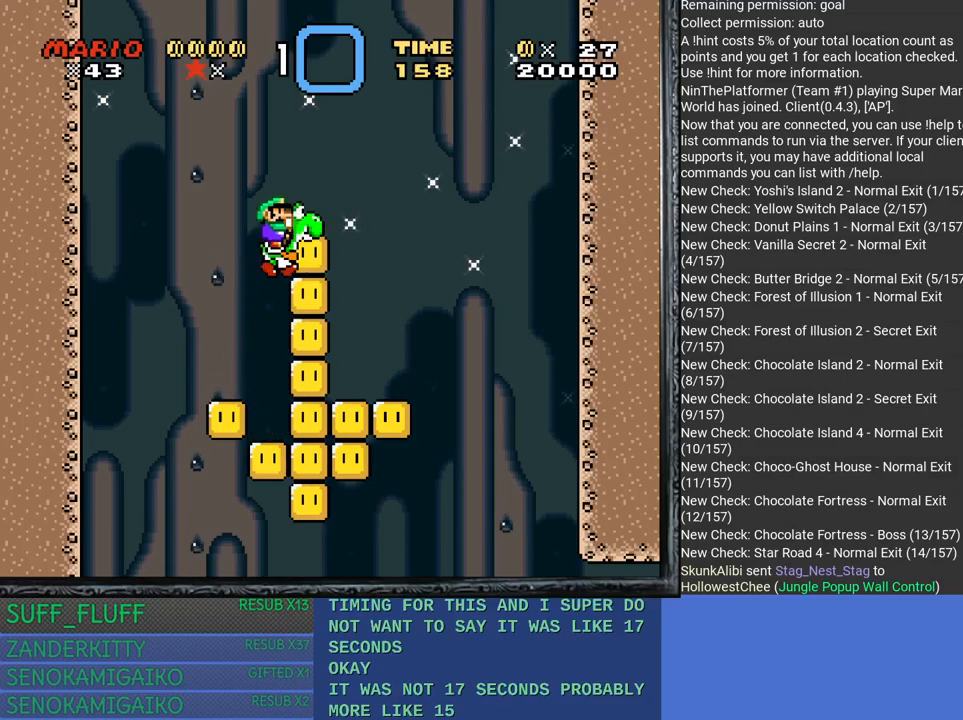
{"buttons": ["SQUARE"], "left_stick": "center", "right_stick": "center", "events": [[100, "left_stick", "center"], [333, "left_stick", "right"], [383, "left_stick", "center"]]}
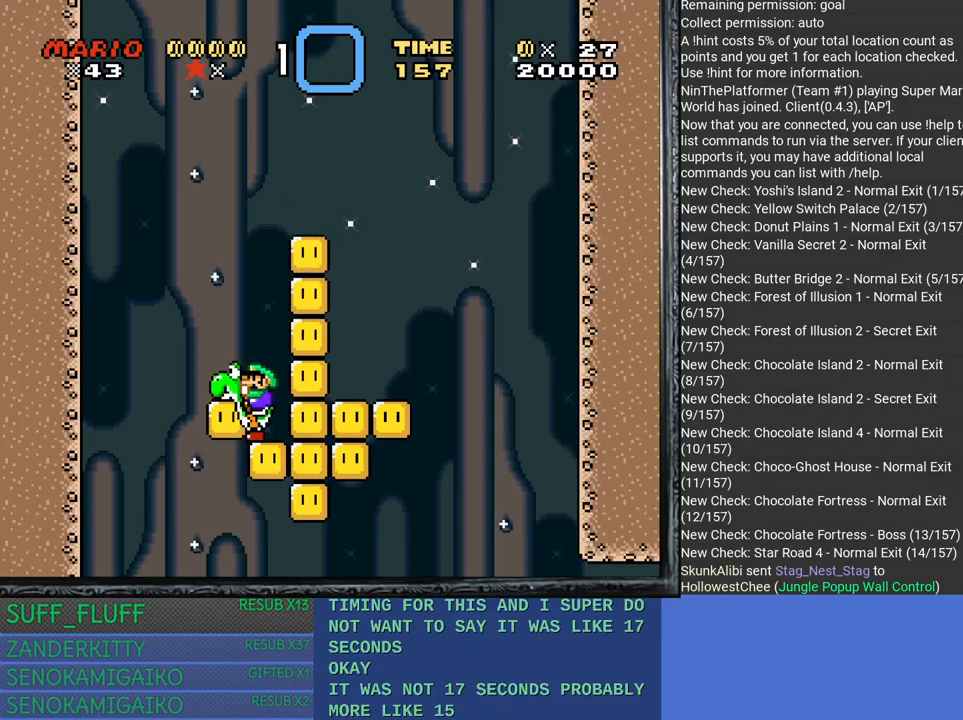
{"buttons": ["SQUARE"], "left_stick": "center", "right_stick": "center", "events": [[150, "CROSS", "down"], [317, "CROSS", "up"], [400, "left_stick", "up-left"], [500, "left_stick", "center"]]}
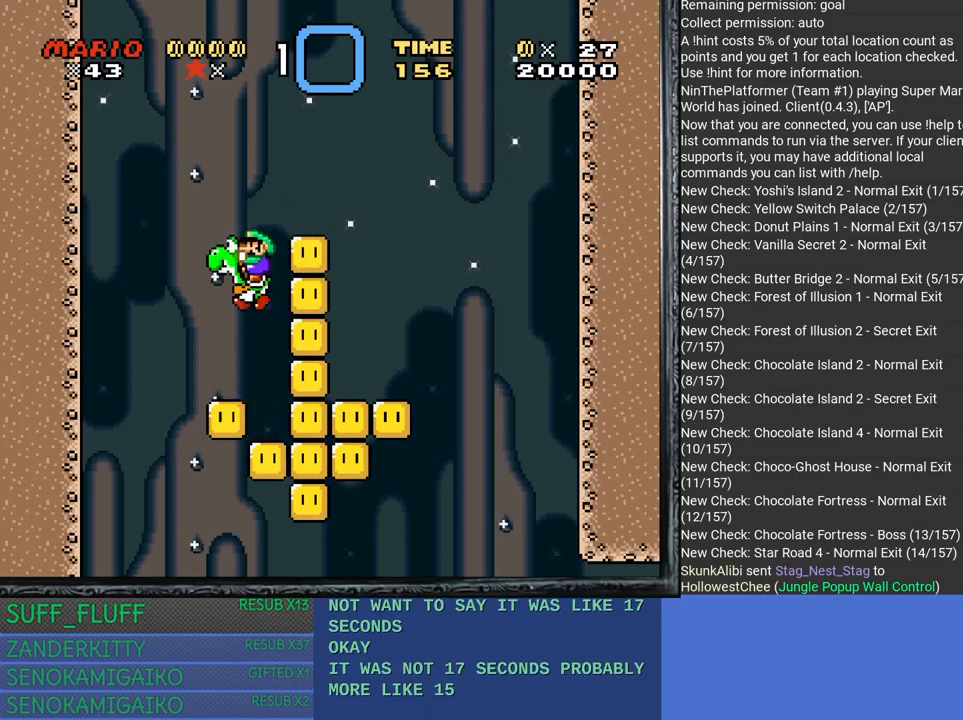
{"buttons": ["CROSS", "SQUARE"], "left_stick": "right", "right_stick": "center", "events": [[350, "CROSS", "down"], [433, "left_stick", "right"]]}
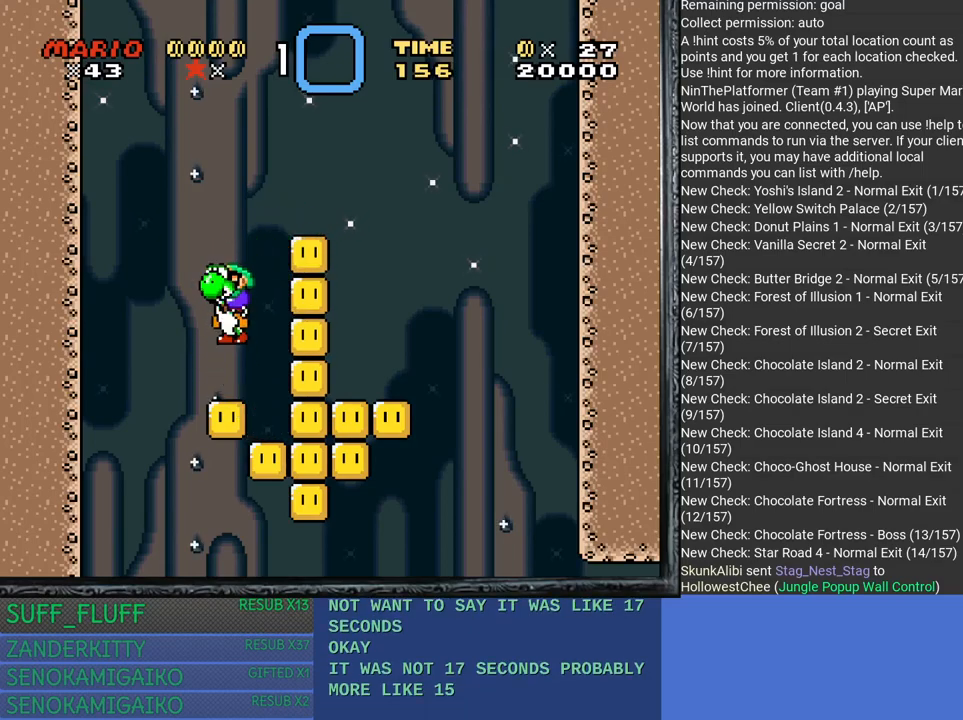
{"buttons": ["SQUARE"], "left_stick": "up-left", "right_stick": "center", "events": [[433, "left_stick", "up-left"], [483, "CROSS", "up"]]}
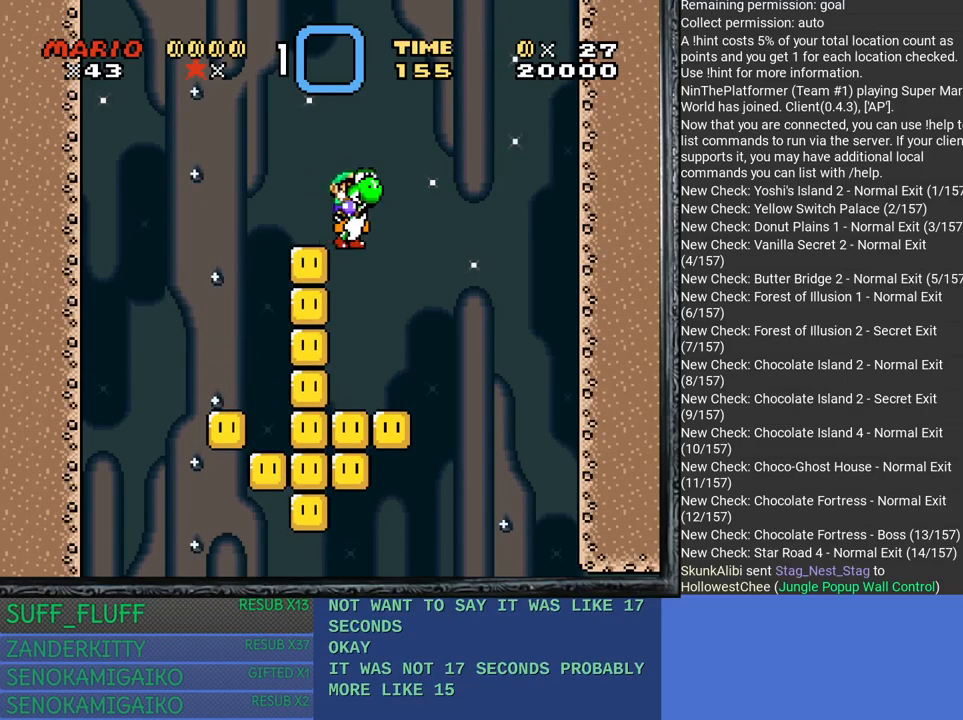
{"buttons": ["SQUARE"], "left_stick": "center", "right_stick": "center", "events": [[200, "left_stick", "center"]]}
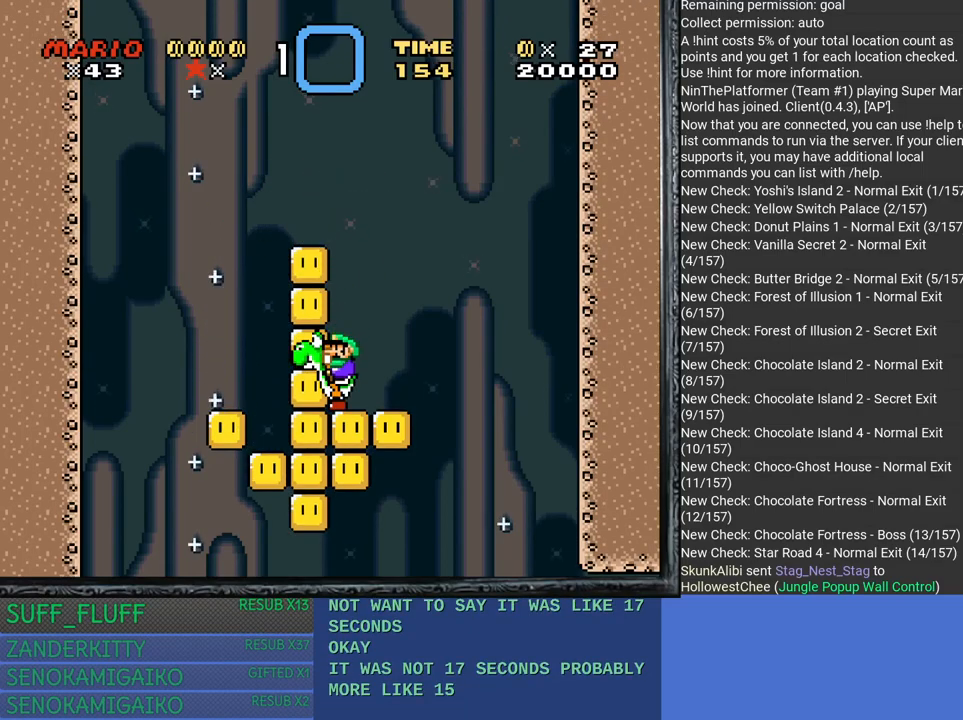
{"buttons": ["SQUARE"], "left_stick": "center", "right_stick": "center", "events": [[183, "left_stick", "right"], [317, "left_stick", "center"]]}
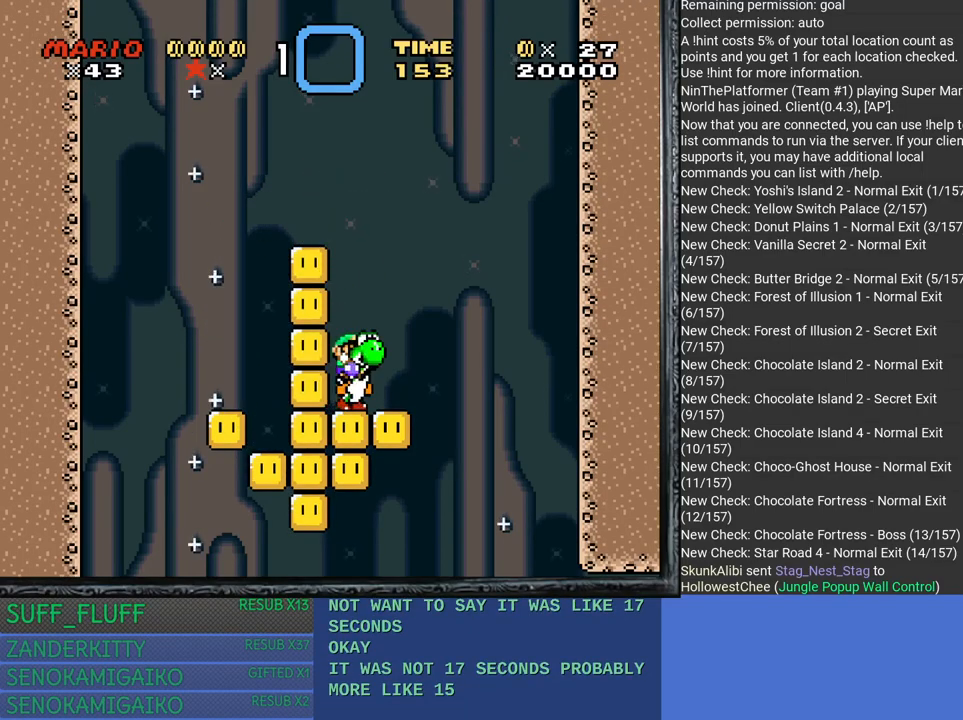
{"buttons": ["SQUARE"], "left_stick": "center", "right_stick": "center", "events": []}
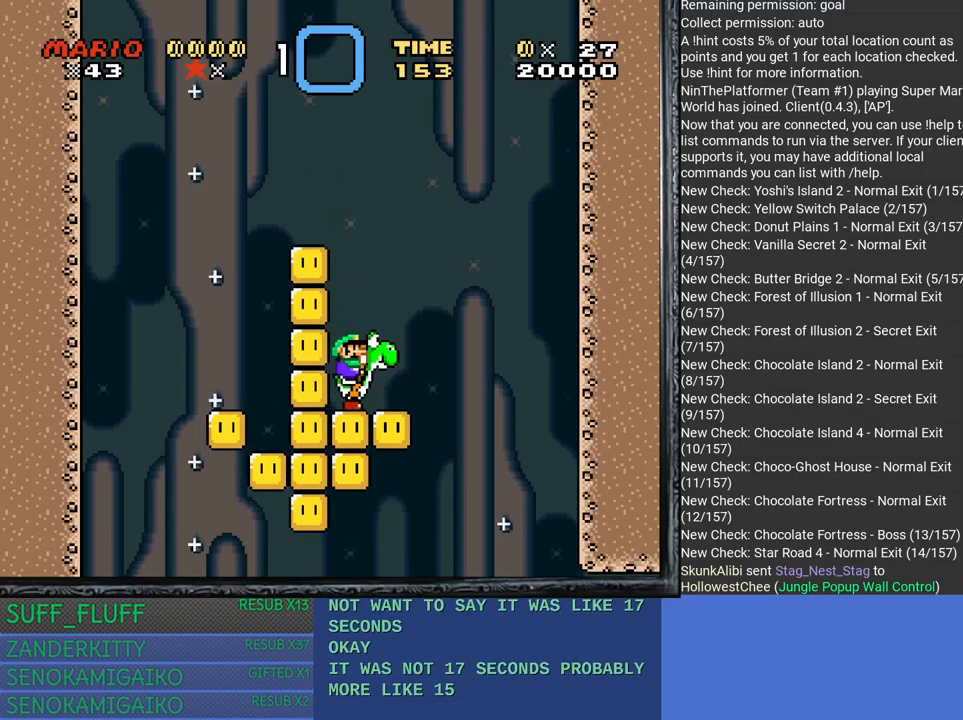
{"buttons": ["SQUARE"], "left_stick": "center", "right_stick": "center", "events": []}
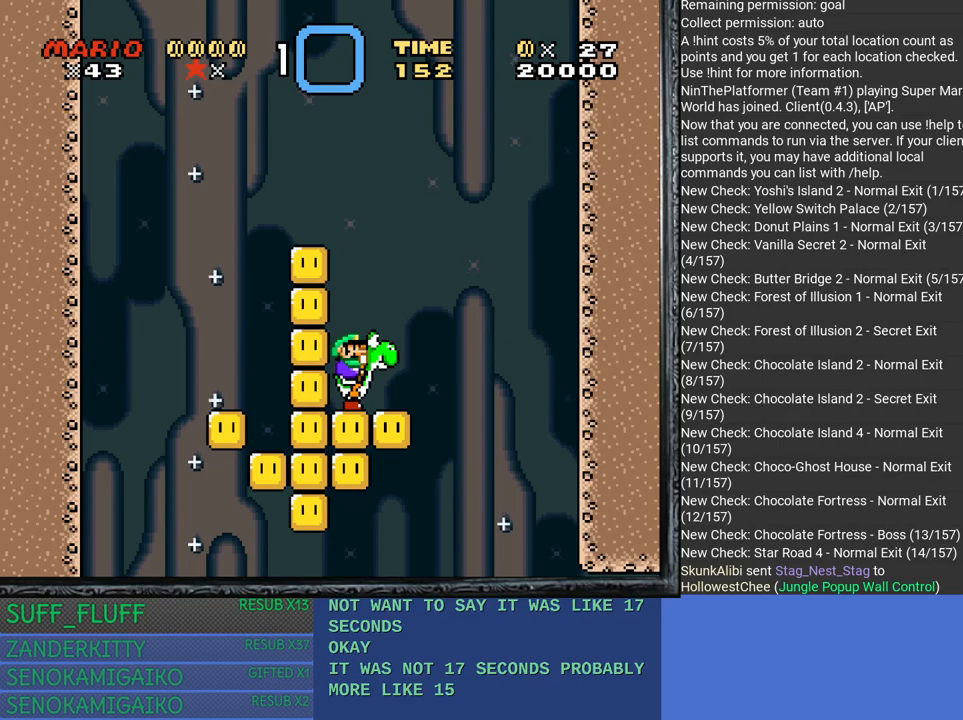
{"buttons": ["SQUARE"], "left_stick": "center", "right_stick": "center", "events": []}
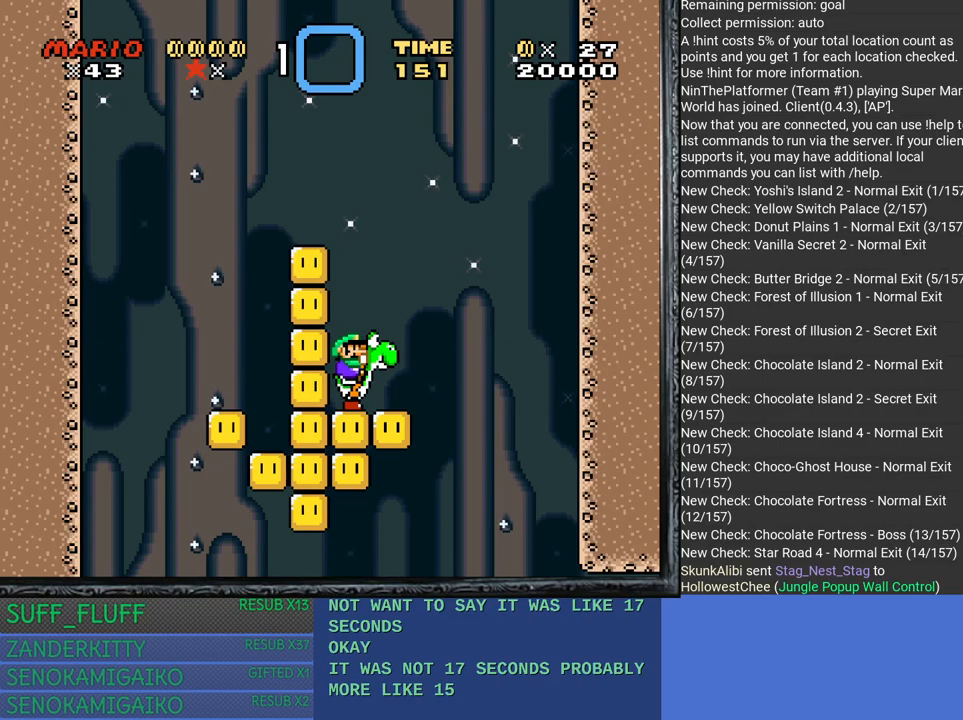
{"buttons": ["SQUARE"], "left_stick": "center", "right_stick": "center", "events": []}
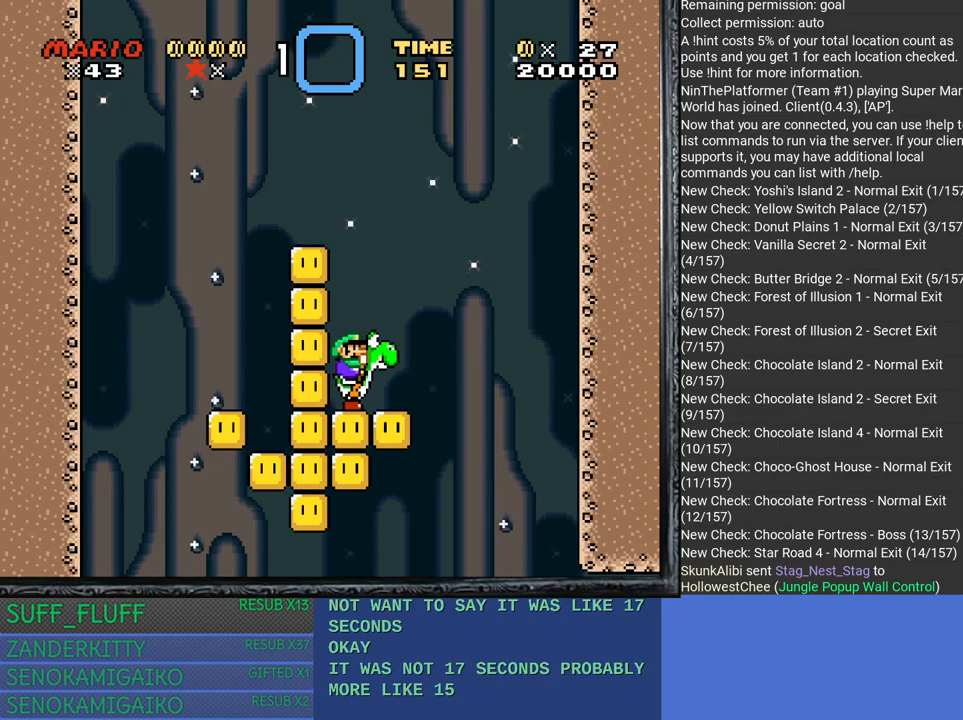
{"buttons": ["SQUARE"], "left_stick": "center", "right_stick": "center", "events": []}
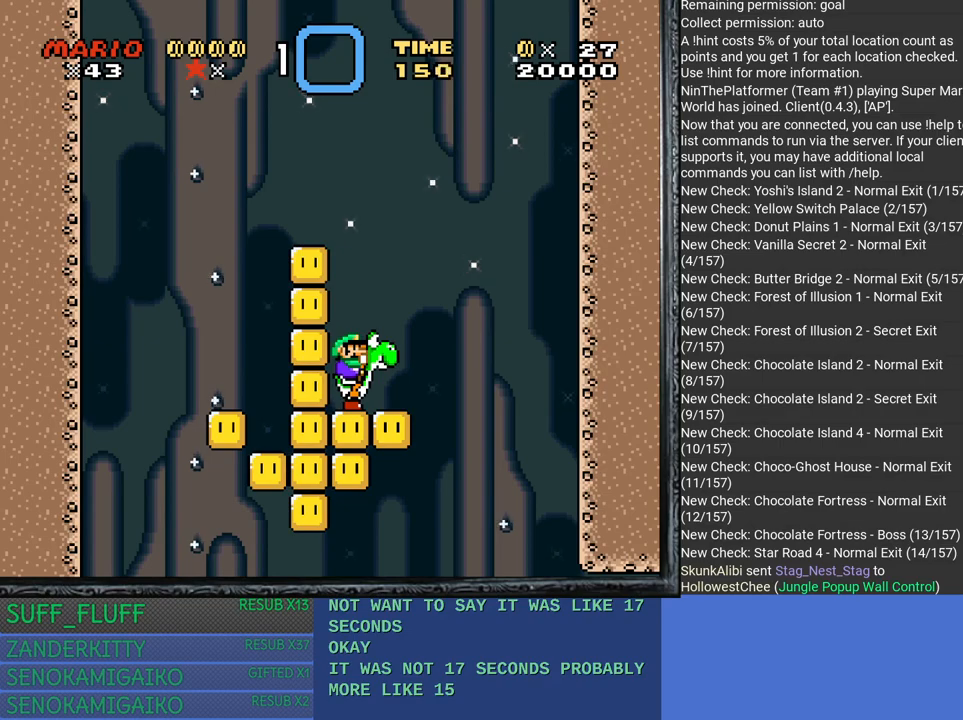
{"buttons": ["SQUARE"], "left_stick": "center", "right_stick": "center", "events": []}
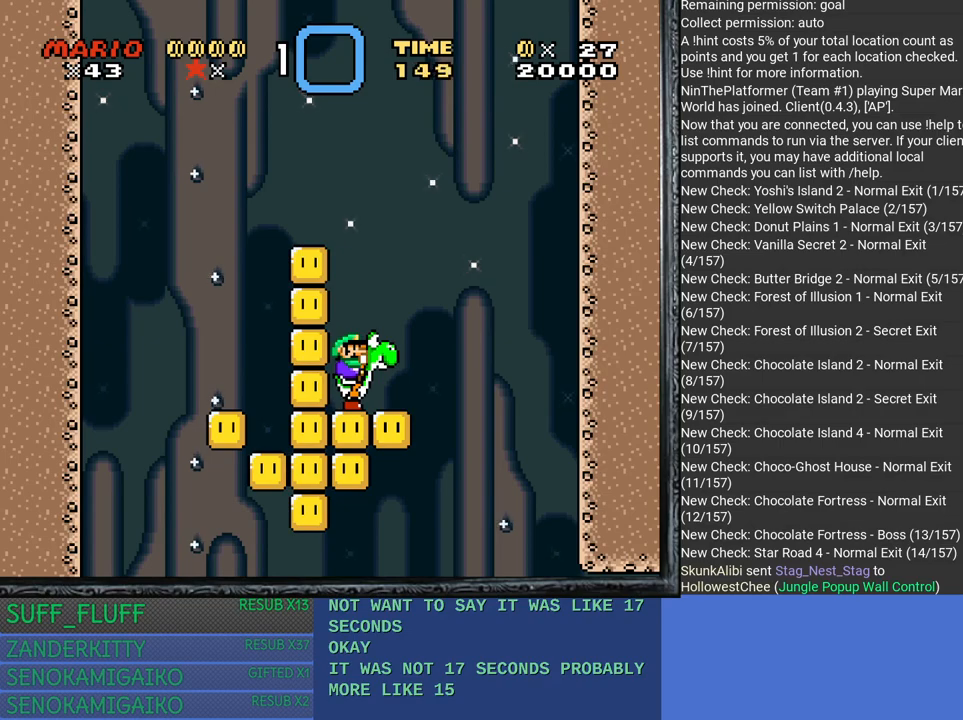
{"buttons": ["SQUARE"], "left_stick": "center", "right_stick": "center", "events": []}
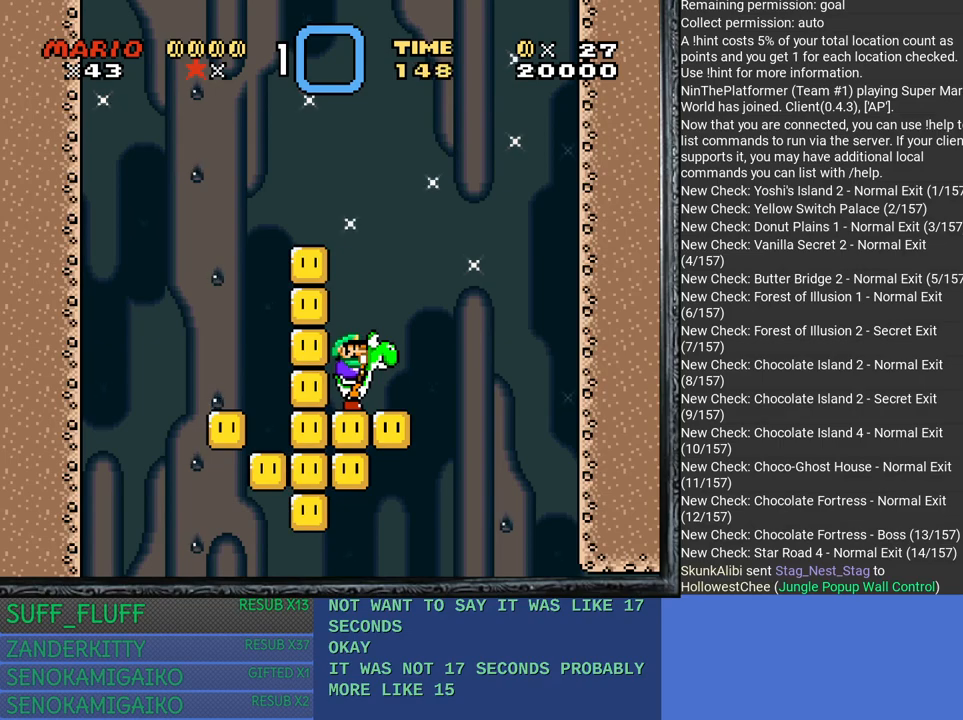
{"buttons": ["SQUARE"], "left_stick": "center", "right_stick": "center", "events": []}
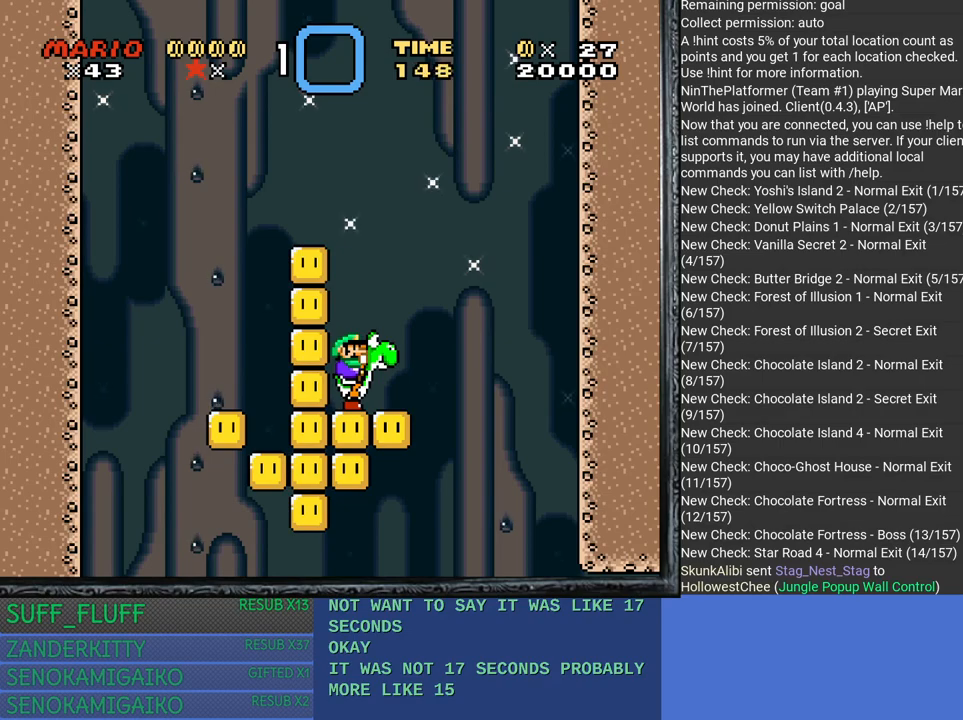
{"buttons": ["SQUARE"], "left_stick": "center", "right_stick": "center", "events": []}
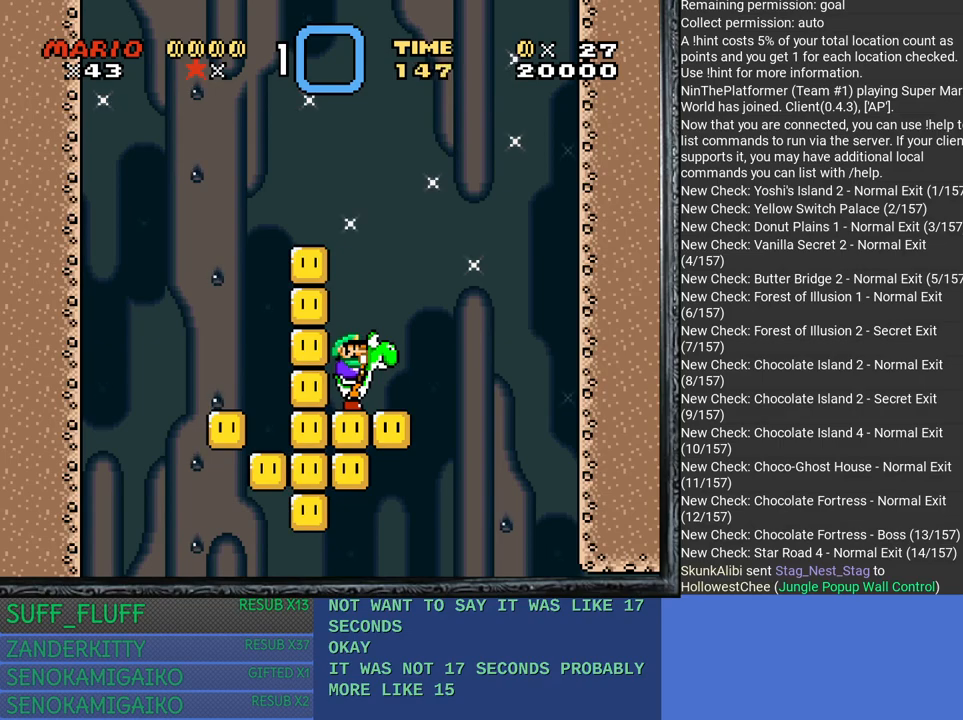
{"buttons": ["SQUARE"], "left_stick": "right", "right_stick": "center", "events": [[233, "left_stick", "right"]]}
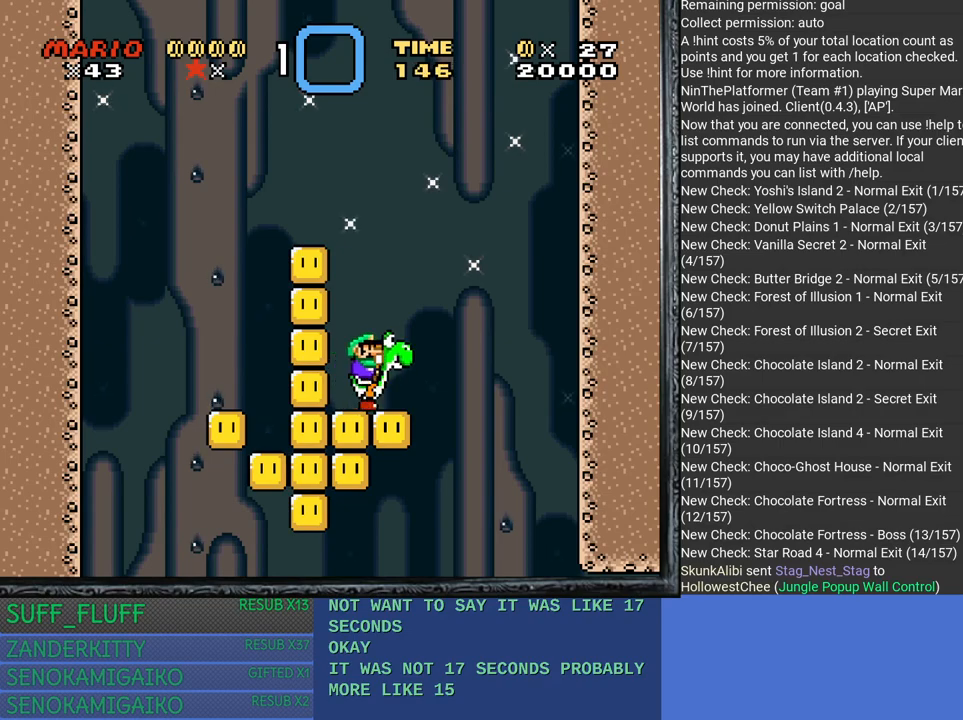
{"buttons": ["SQUARE"], "left_stick": "up-left", "right_stick": "center", "events": [[350, "left_stick", "center"], [400, "left_stick", "up-left"]]}
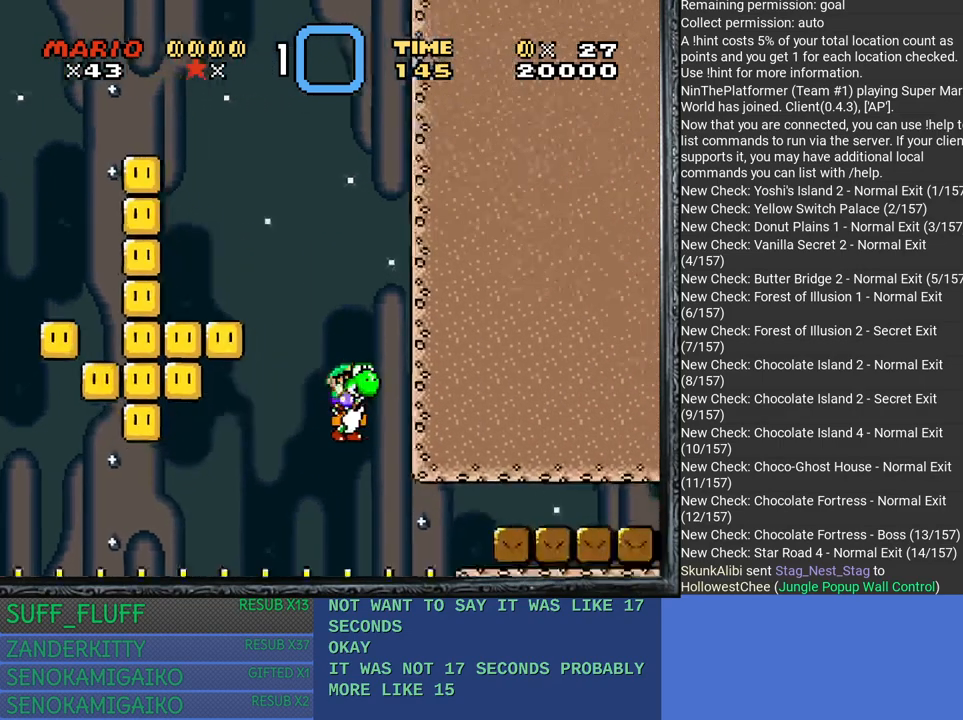
{"buttons": ["SQUARE"], "left_stick": "center", "right_stick": "center", "events": [[17, "left_stick", "center"], [150, "left_stick", "up-left"], [367, "left_stick", "center"]]}
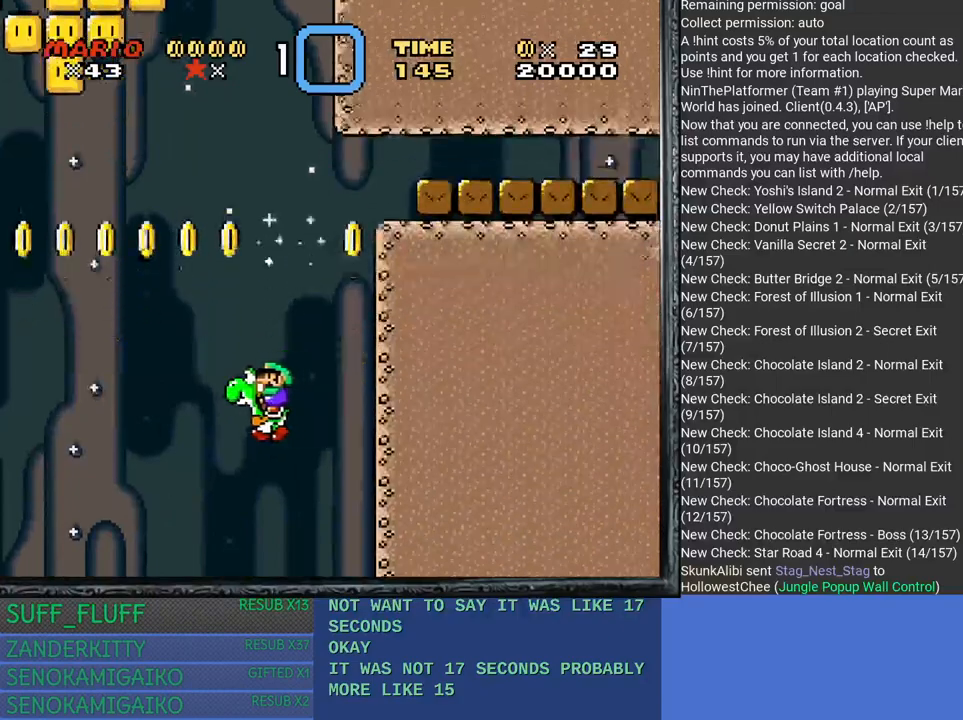
{"buttons": ["SQUARE"], "left_stick": "right", "right_stick": "center", "events": [[333, "left_stick", "right"]]}
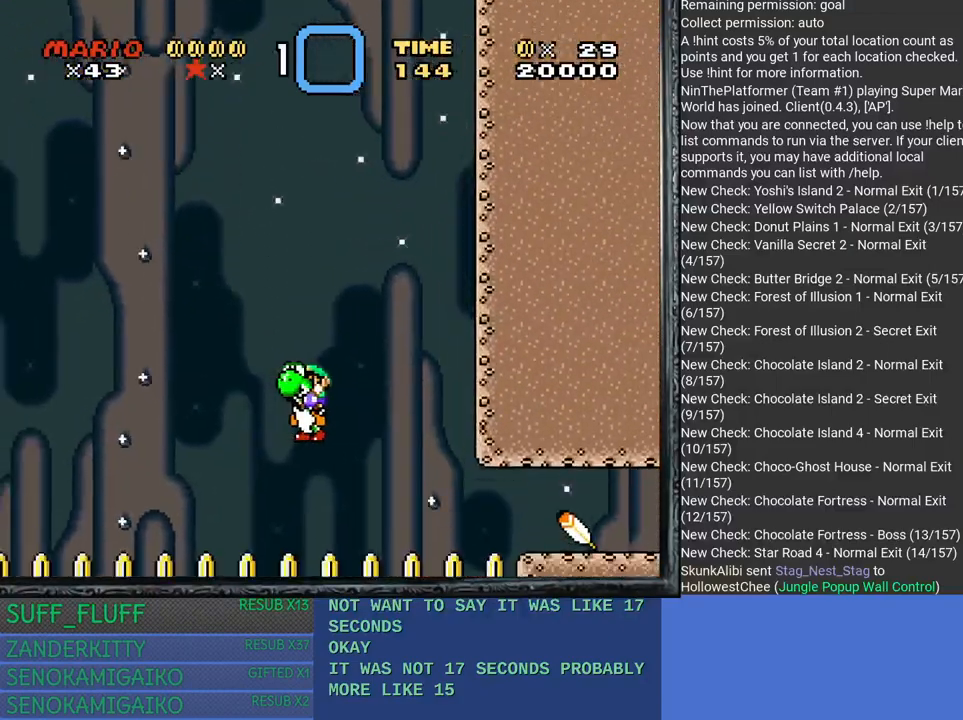
{"buttons": ["SQUARE"], "left_stick": "center", "right_stick": "center", "events": [[17, "left_stick", "center"]]}
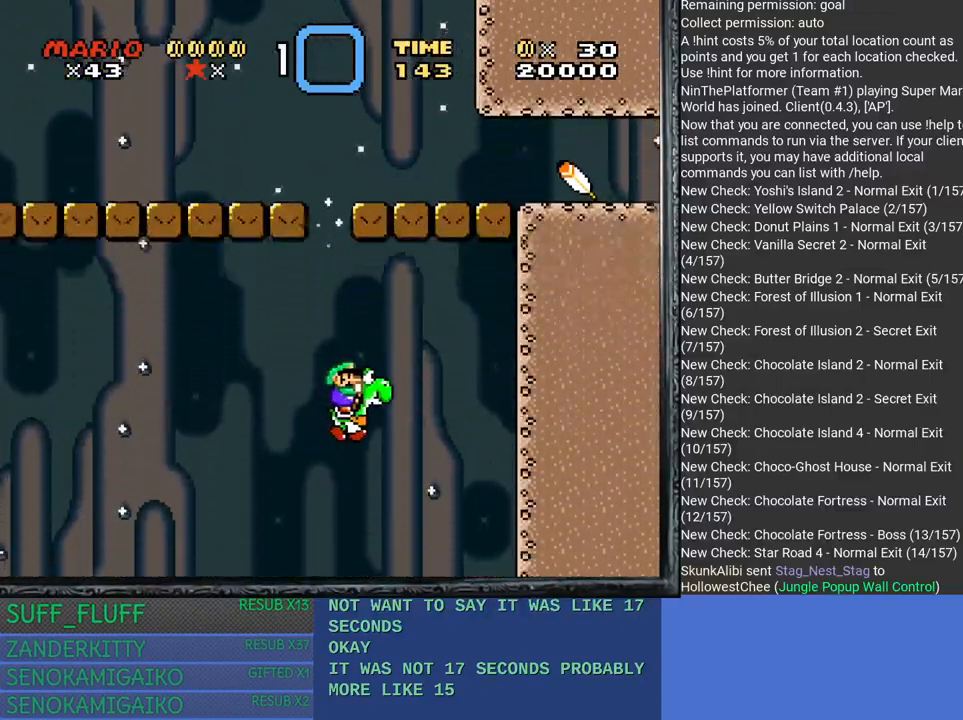
{"buttons": ["SQUARE"], "left_stick": "center", "right_stick": "center", "events": []}
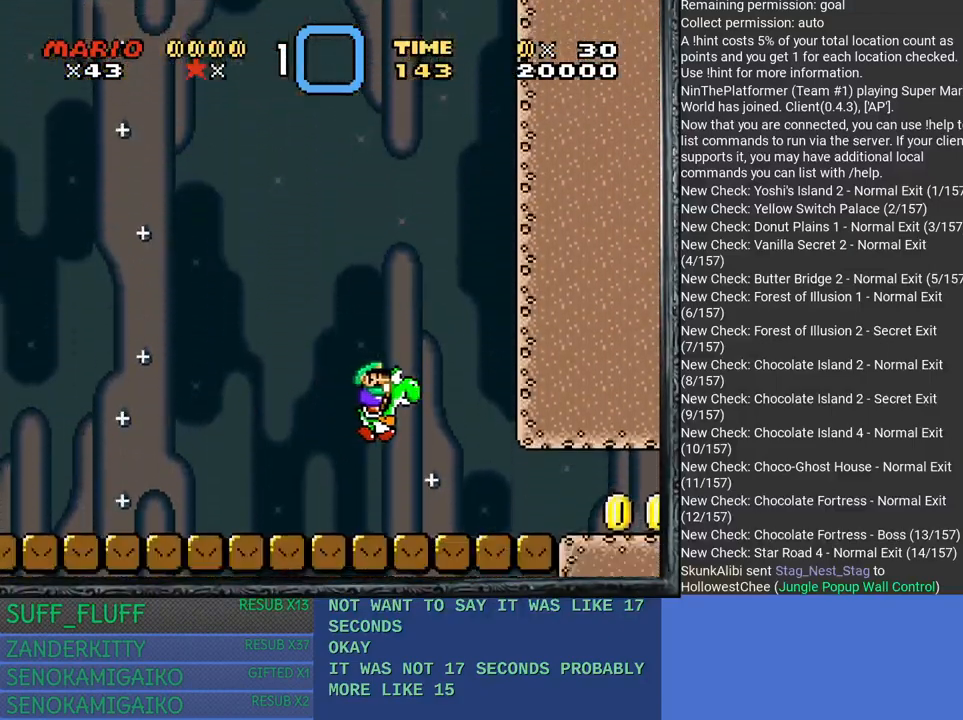
{"buttons": ["SQUARE"], "left_stick": "right", "right_stick": "center", "events": [[117, "left_stick", "right"]]}
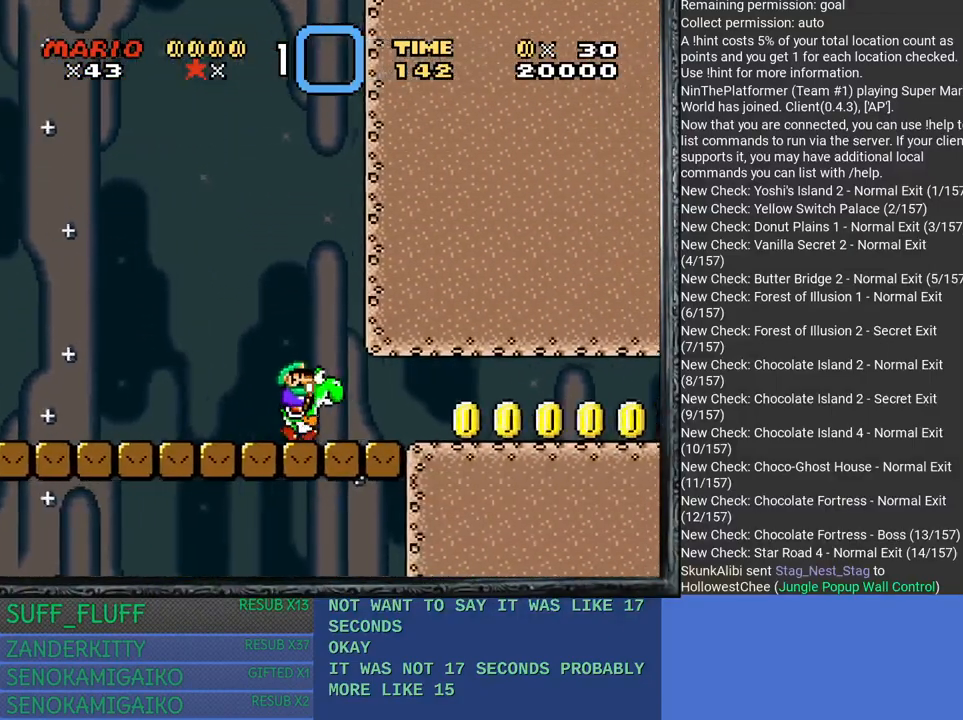
{"buttons": ["SQUARE"], "left_stick": "right", "right_stick": "center", "events": []}